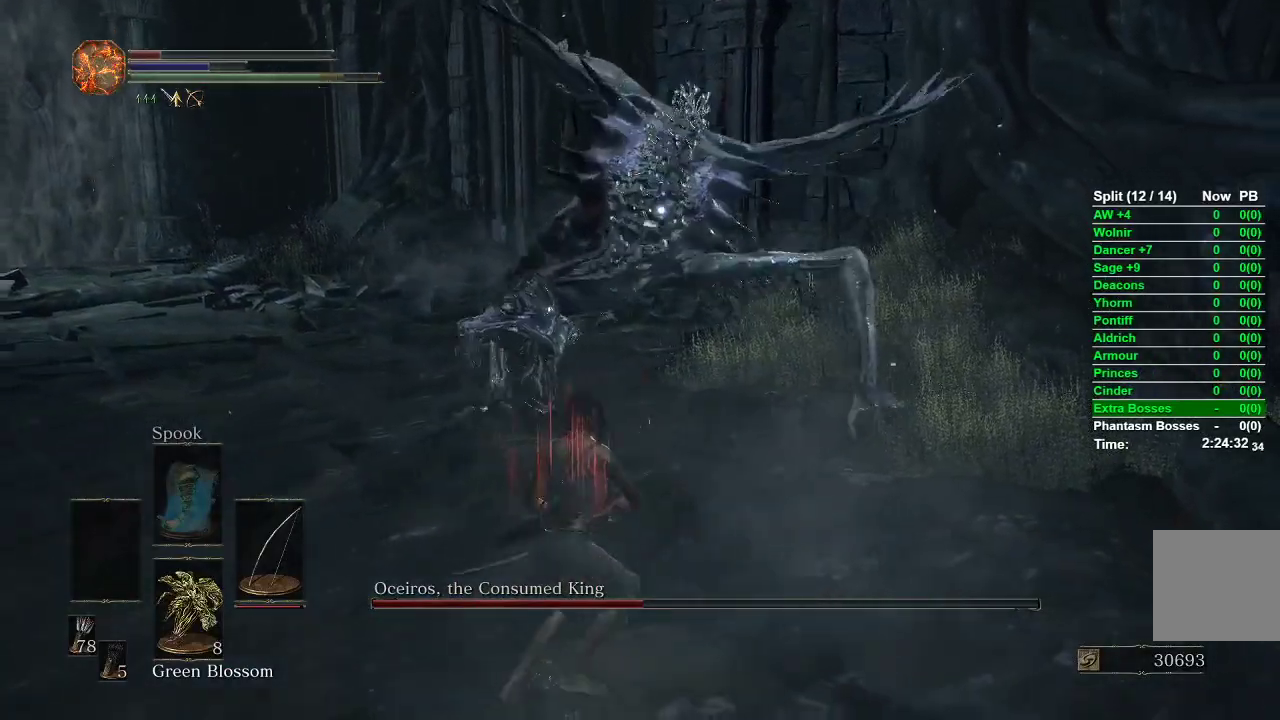
Gameplay with a controller (Xbox layout); each line is a JSON object with the inputs held at the frame after it. "events" lists button and stick changes between this image and that frame as [ms after this image, input, new state], when the widget could be followed in between.
{"buttons": [], "left_stick": "right", "right_stick": "right", "events": [[67, "R3", "down"], [100, "left_stick", "center"], [133, "R3", "up"], [133, "right_stick", "right"], [300, "left_stick", "down"], [500, "left_stick", "right"]]}
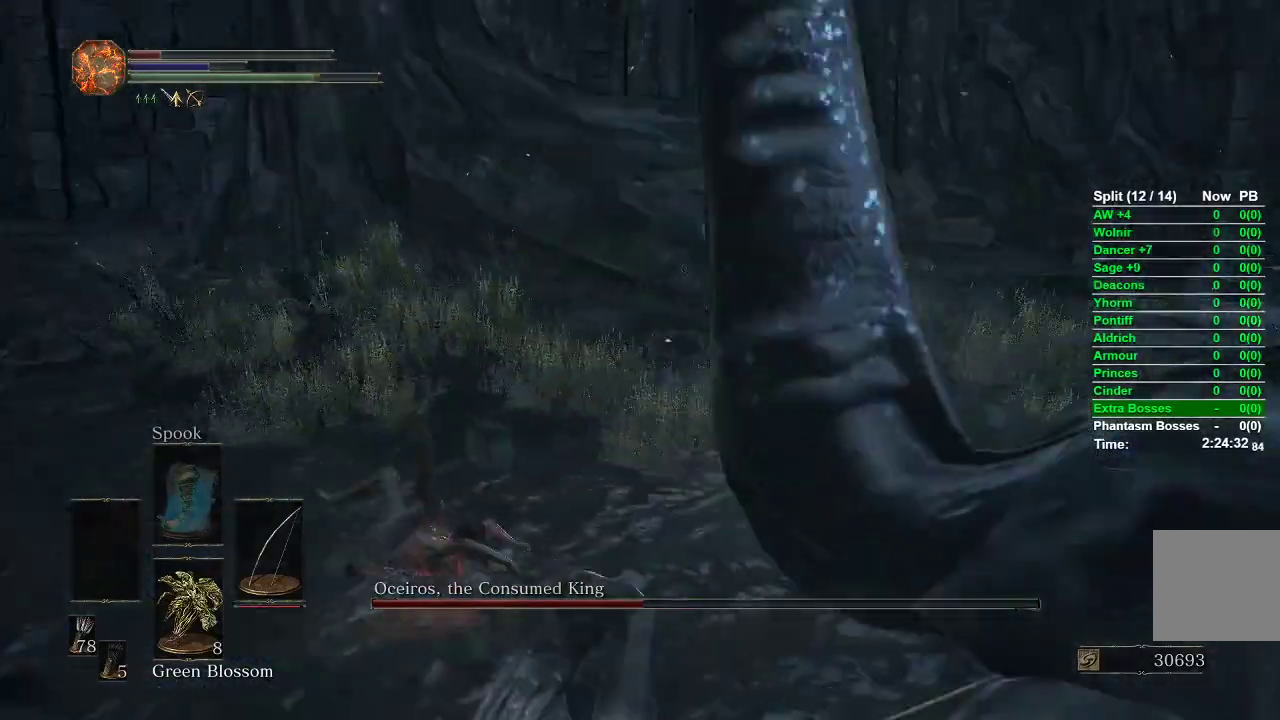
{"buttons": [], "left_stick": "up-right", "right_stick": "right", "events": [[100, "R1", "down"], [100, "left_stick", "up-right"], [183, "R1", "up"]]}
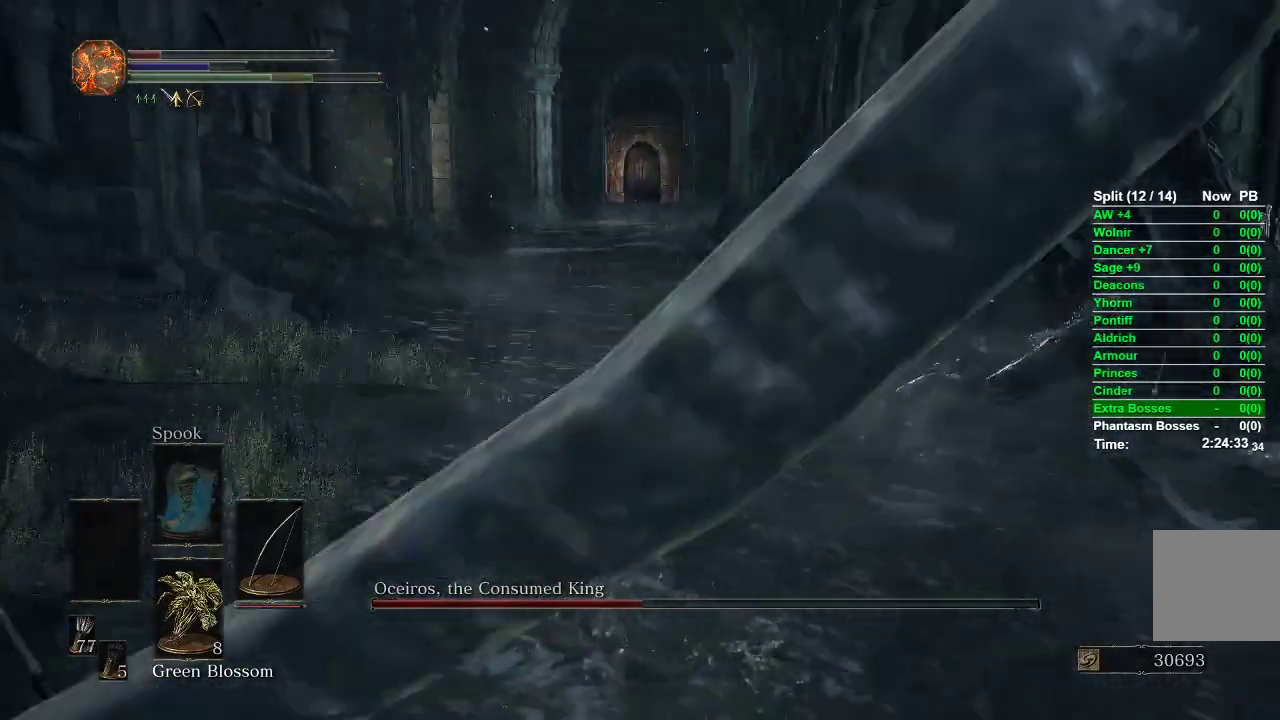
{"buttons": [], "left_stick": "up", "right_stick": "center", "events": [[83, "R3", "down"], [150, "right_stick", "center"], [183, "R3", "up"], [250, "right_stick", "down-right"], [333, "left_stick", "center"], [383, "right_stick", "center"], [483, "left_stick", "up"]]}
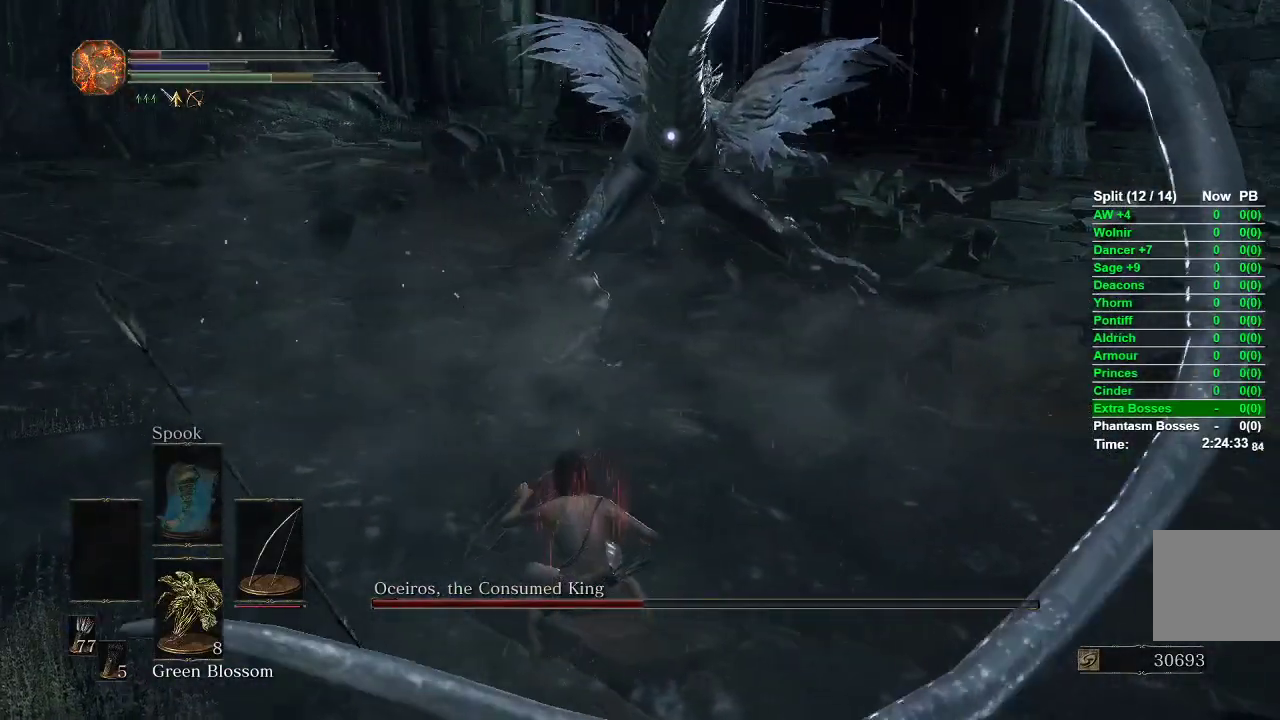
{"buttons": [], "left_stick": "up", "right_stick": "center", "events": [[333, "B", "down"], [400, "B", "up"]]}
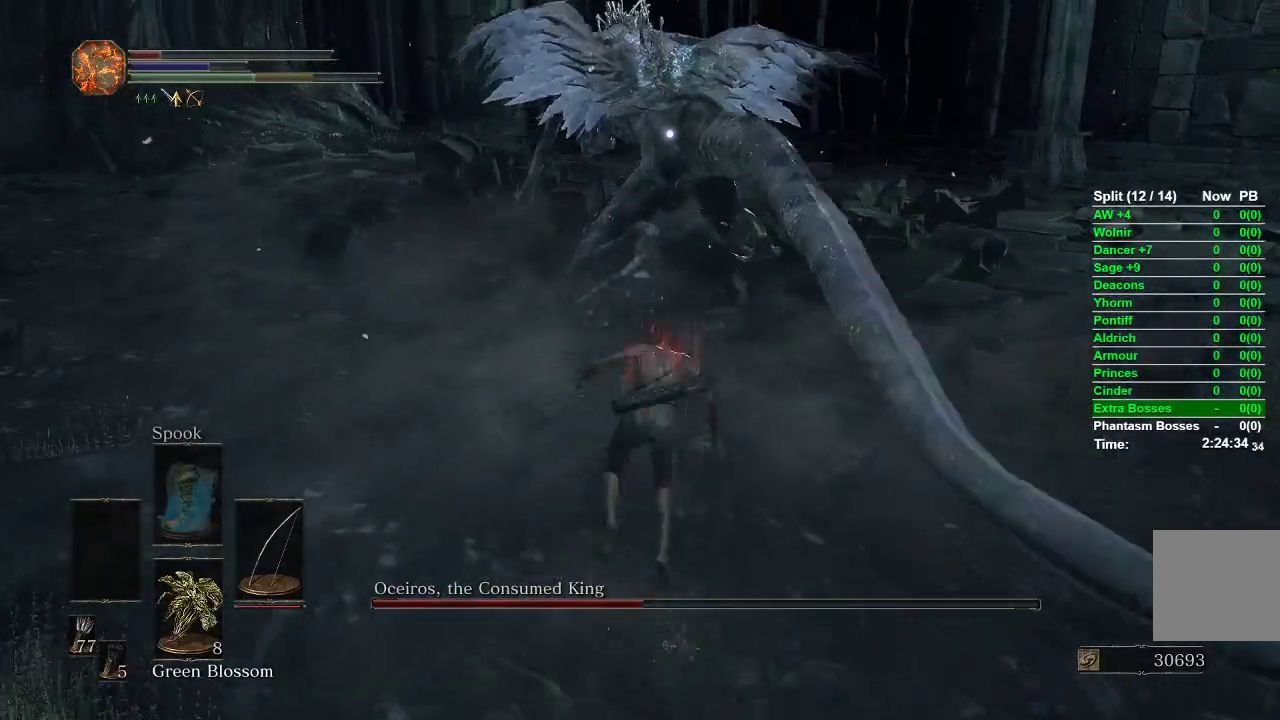
{"buttons": [], "left_stick": "down-left", "right_stick": "center", "events": [[100, "left_stick", "center"], [450, "left_stick", "down-left"]]}
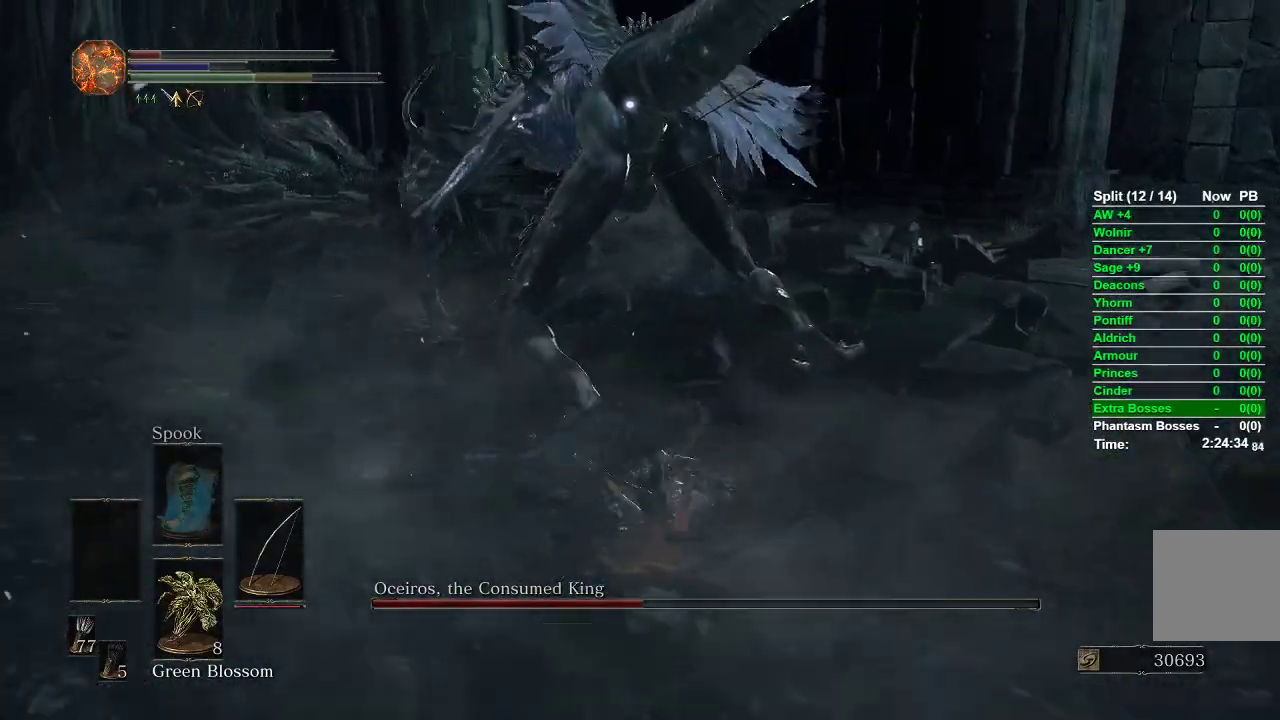
{"buttons": [], "left_stick": "down-left", "right_stick": "center", "events": [[183, "left_stick", "down"], [233, "R3", "down"], [317, "R3", "up"], [383, "left_stick", "down-left"]]}
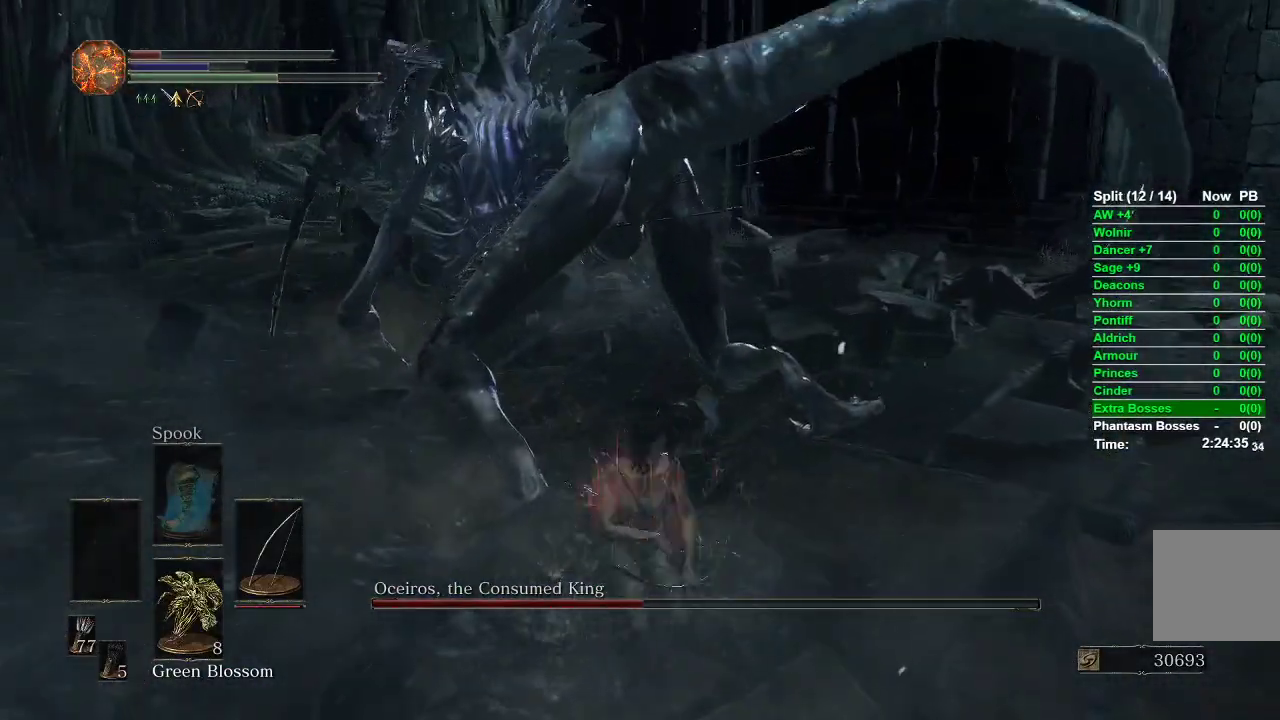
{"buttons": [], "left_stick": "center", "right_stick": "left", "events": [[117, "left_stick", "down"], [250, "left_stick", "right"], [267, "B", "down"], [333, "B", "up"], [383, "right_stick", "left"], [467, "left_stick", "center"]]}
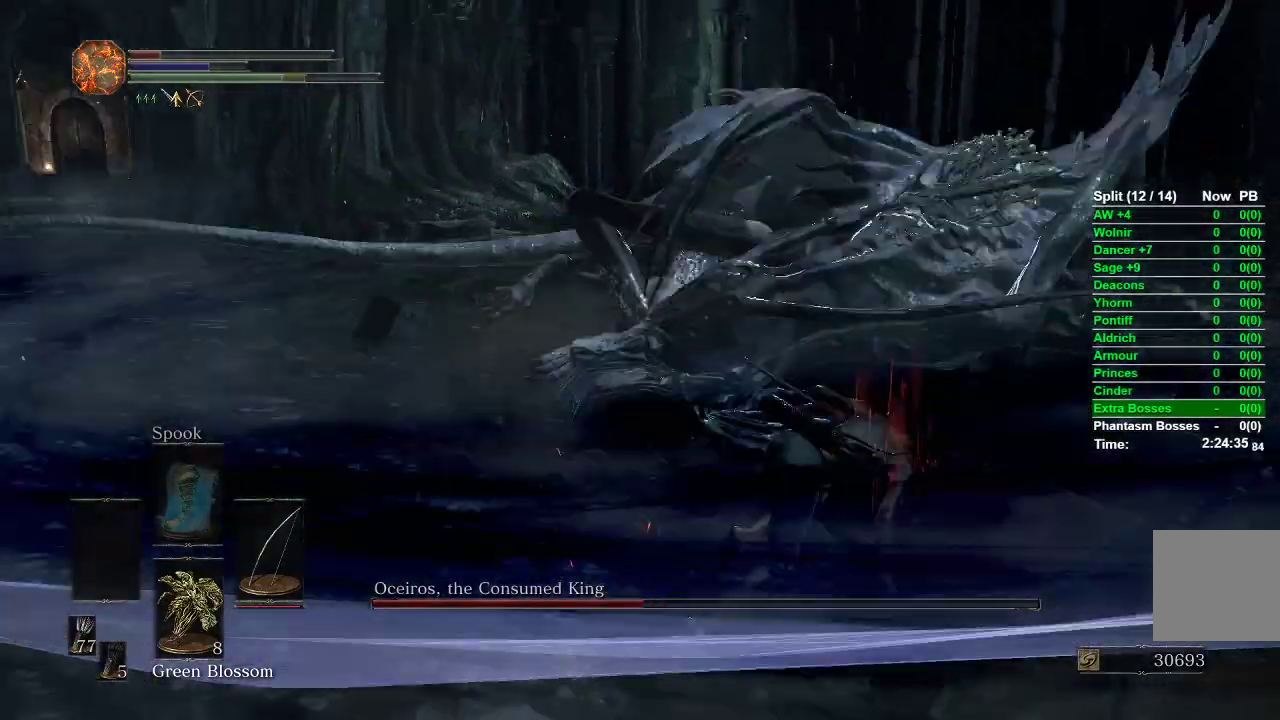
{"buttons": ["R1"], "left_stick": "up", "right_stick": "center", "events": [[167, "left_stick", "down"], [217, "right_stick", "up-left"], [317, "left_stick", "left"], [367, "right_stick", "center"], [433, "R1", "down"], [467, "left_stick", "up"]]}
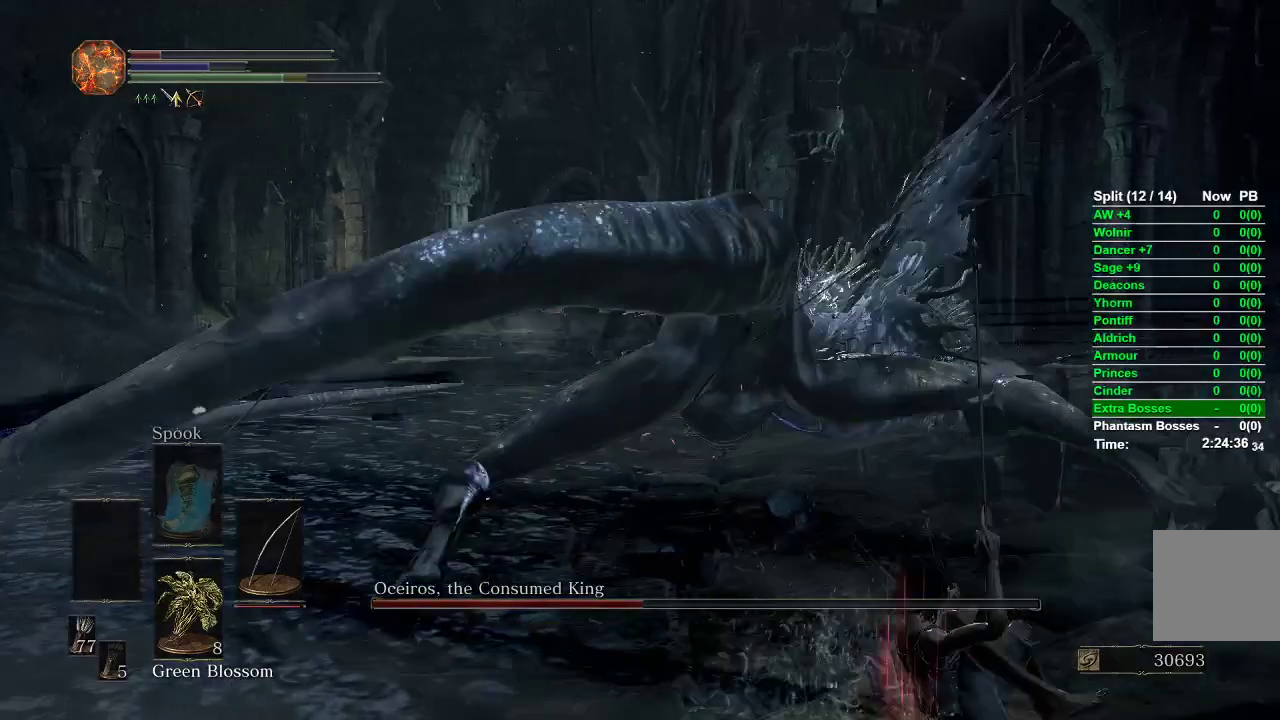
{"buttons": [], "left_stick": "up", "right_stick": "center", "events": [[50, "right_stick", "up"], [67, "R1", "up"], [100, "left_stick", "up-left"], [217, "right_stick", "center"], [300, "R3", "down"], [350, "left_stick", "up"], [383, "R3", "up"]]}
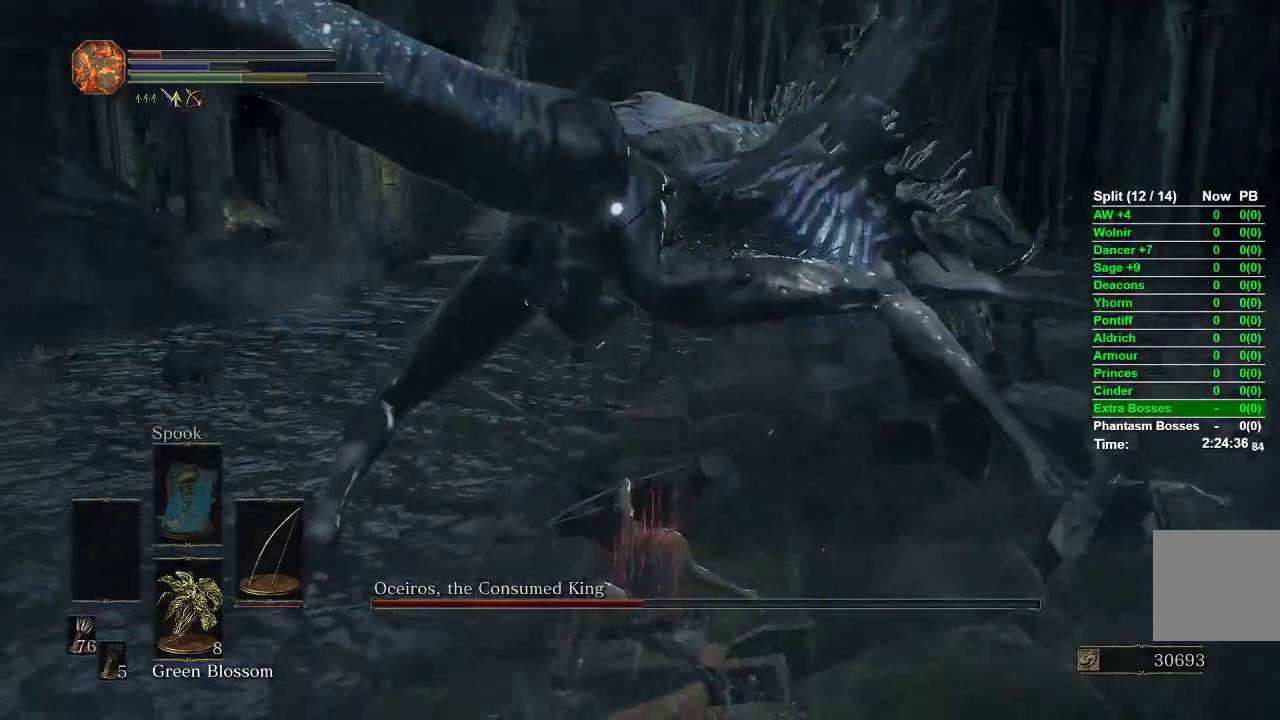
{"buttons": [], "left_stick": "left", "right_stick": "right", "events": [[100, "left_stick", "center"], [167, "R3", "down"], [250, "R3", "up"], [333, "right_stick", "up-right"], [350, "left_stick", "left"], [450, "right_stick", "right"]]}
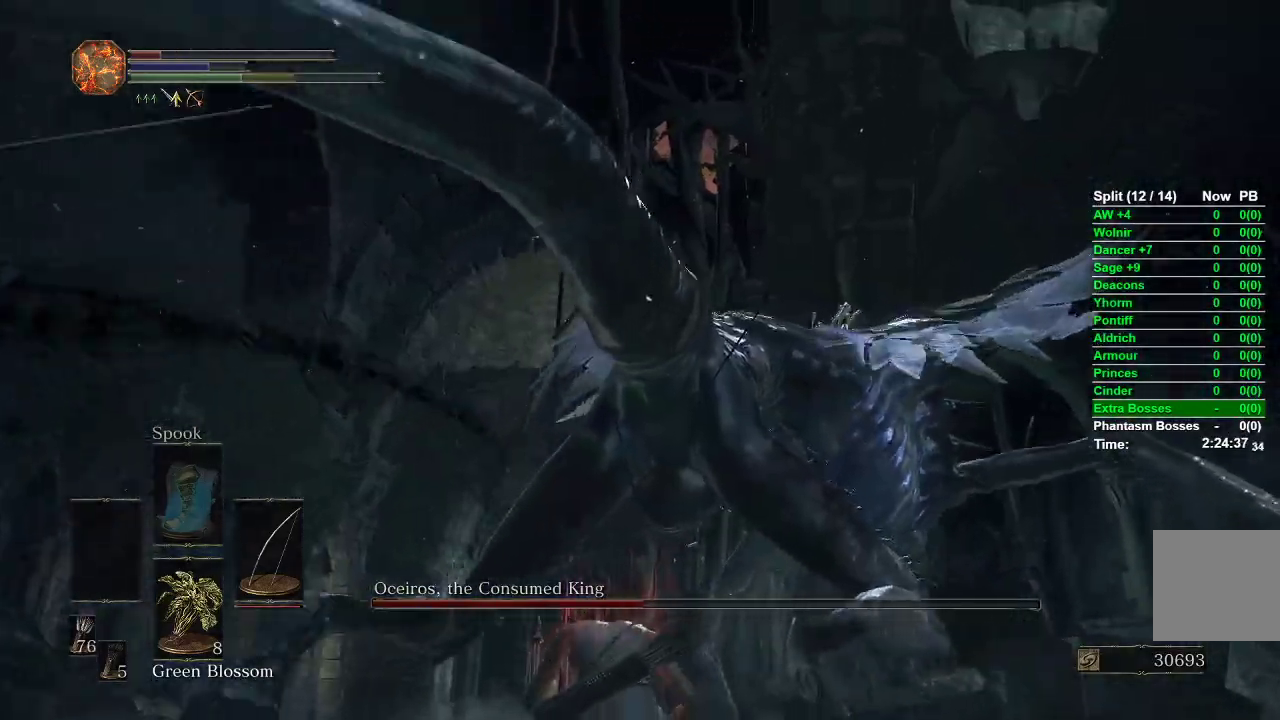
{"buttons": [], "left_stick": "down-left", "right_stick": "center", "events": [[67, "right_stick", "down-right"], [267, "right_stick", "center"], [467, "left_stick", "down-left"]]}
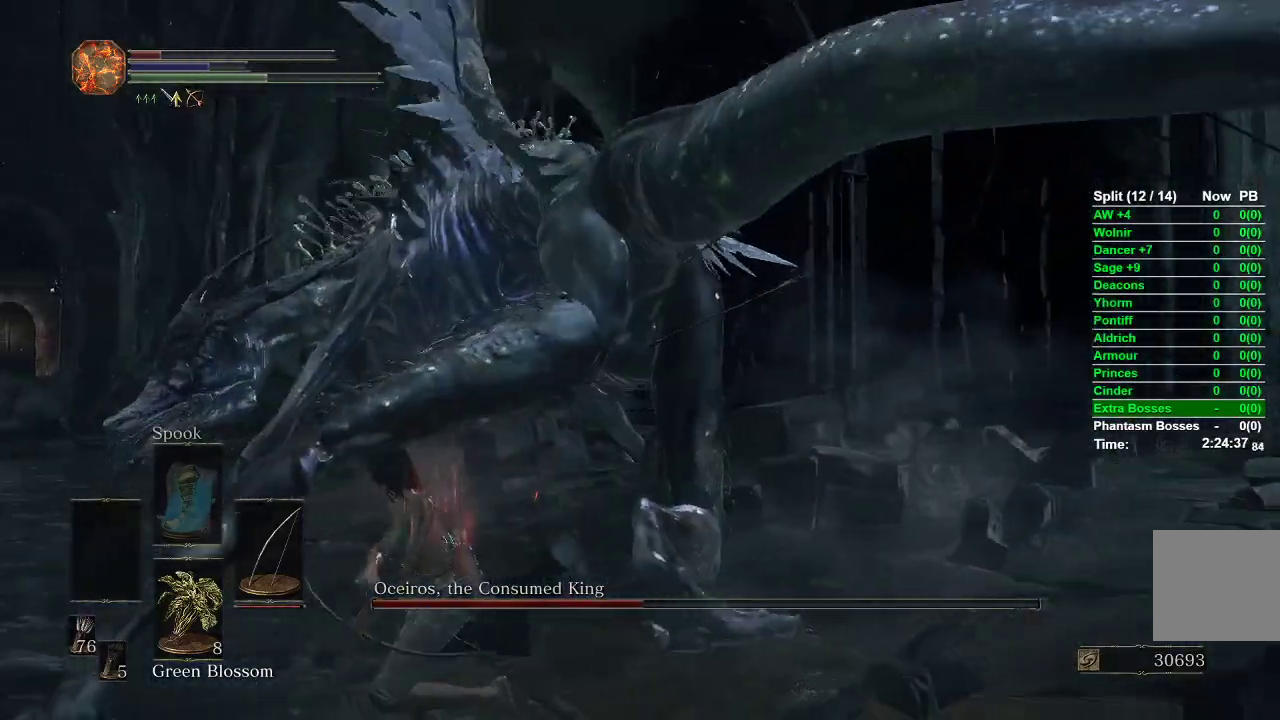
{"buttons": [], "left_stick": "right", "right_stick": "center", "events": [[167, "left_stick", "down"], [333, "left_stick", "down-right"], [417, "B", "down"], [433, "left_stick", "right"], [483, "B", "up"]]}
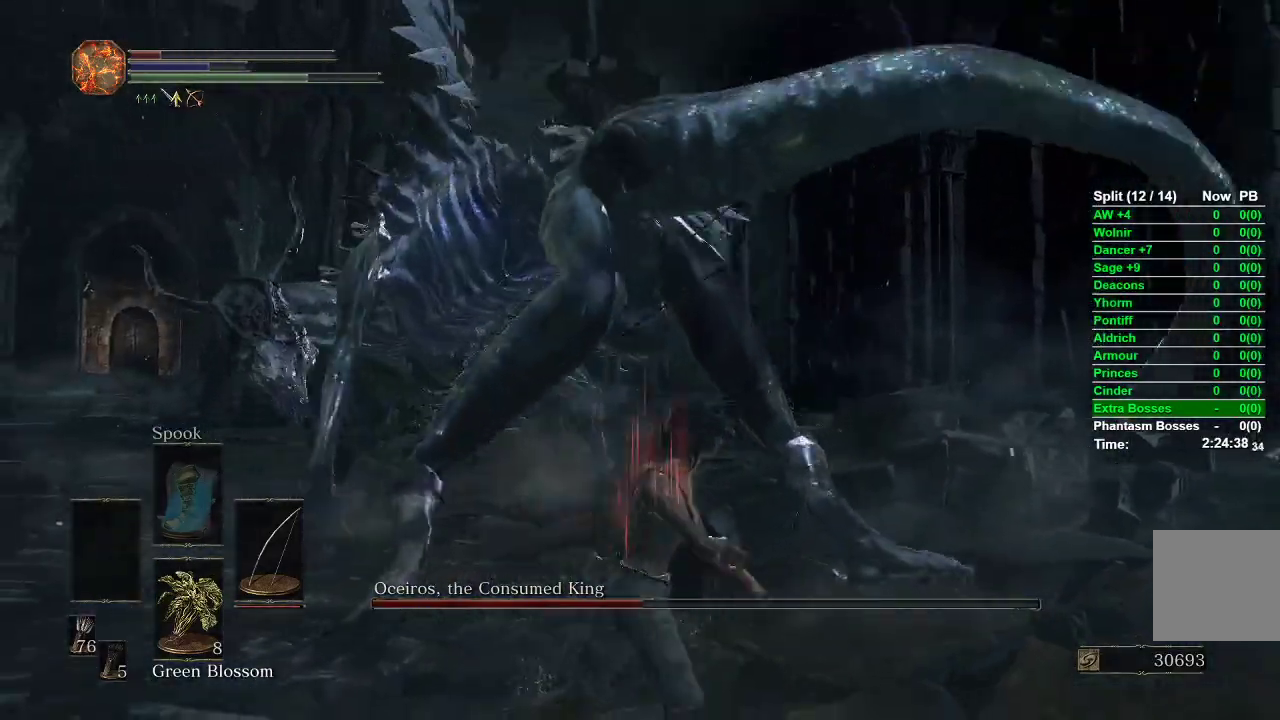
{"buttons": [], "left_stick": "left", "right_stick": "center", "events": [[50, "right_stick", "left"], [217, "left_stick", "center"], [317, "left_stick", "down-left"], [350, "right_stick", "center"], [400, "left_stick", "left"]]}
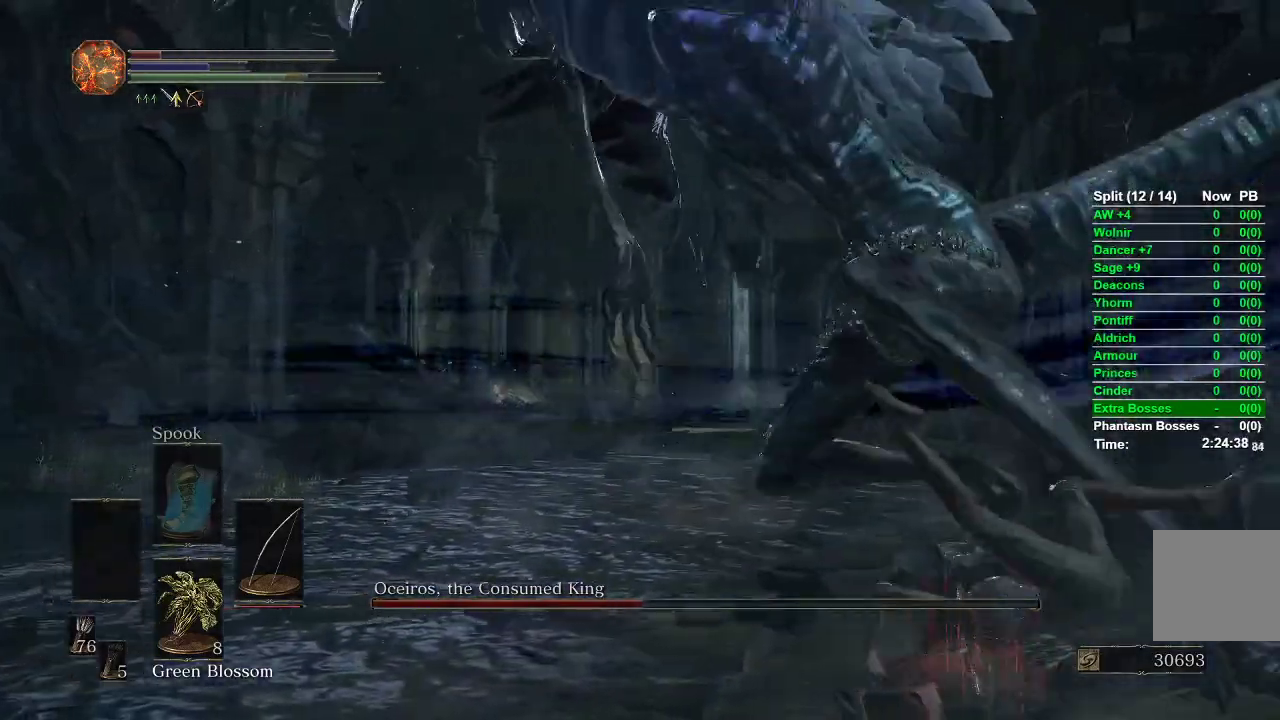
{"buttons": [], "left_stick": "up-left", "right_stick": "center", "events": [[133, "left_stick", "up-left"], [150, "R1", "down"], [150, "right_stick", "up"], [300, "left_stick", "up"], [333, "R1", "up"], [400, "right_stick", "center"], [433, "left_stick", "up-left"]]}
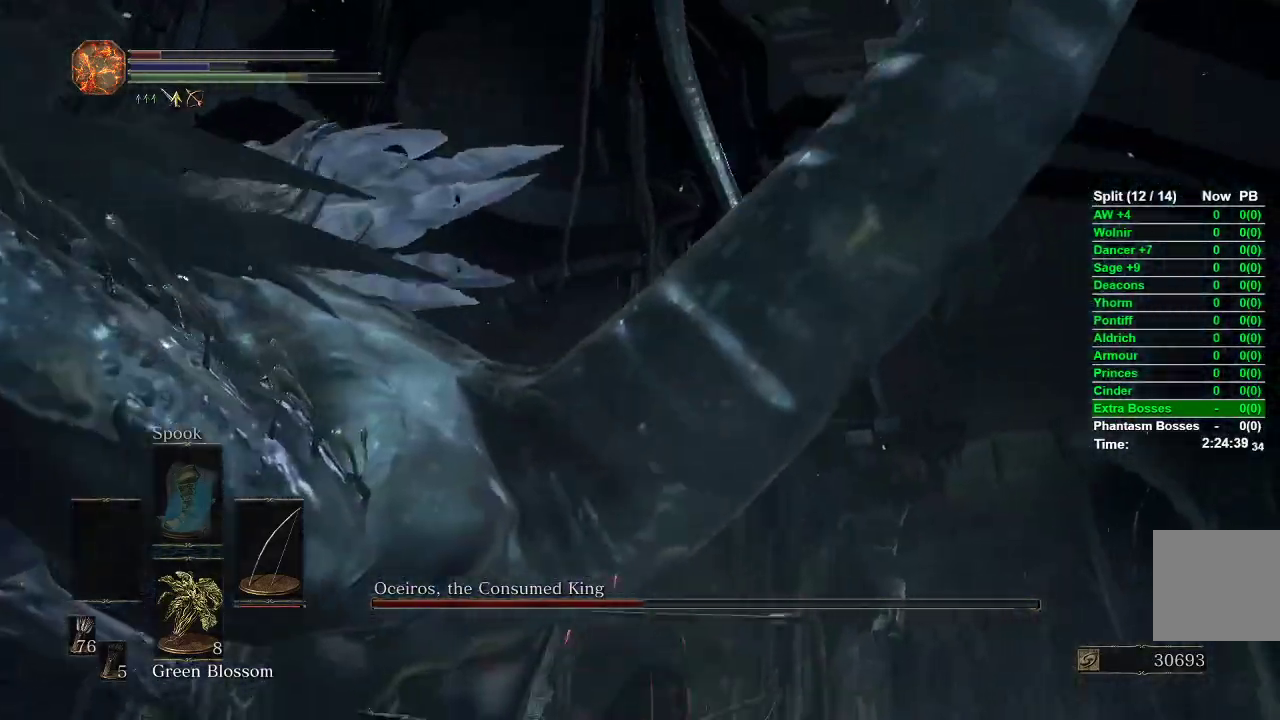
{"buttons": [], "left_stick": "down-right", "right_stick": "center", "events": [[33, "left_stick", "up"], [50, "R3", "down"], [167, "R3", "up"], [250, "left_stick", "center"], [367, "left_stick", "down-right"]]}
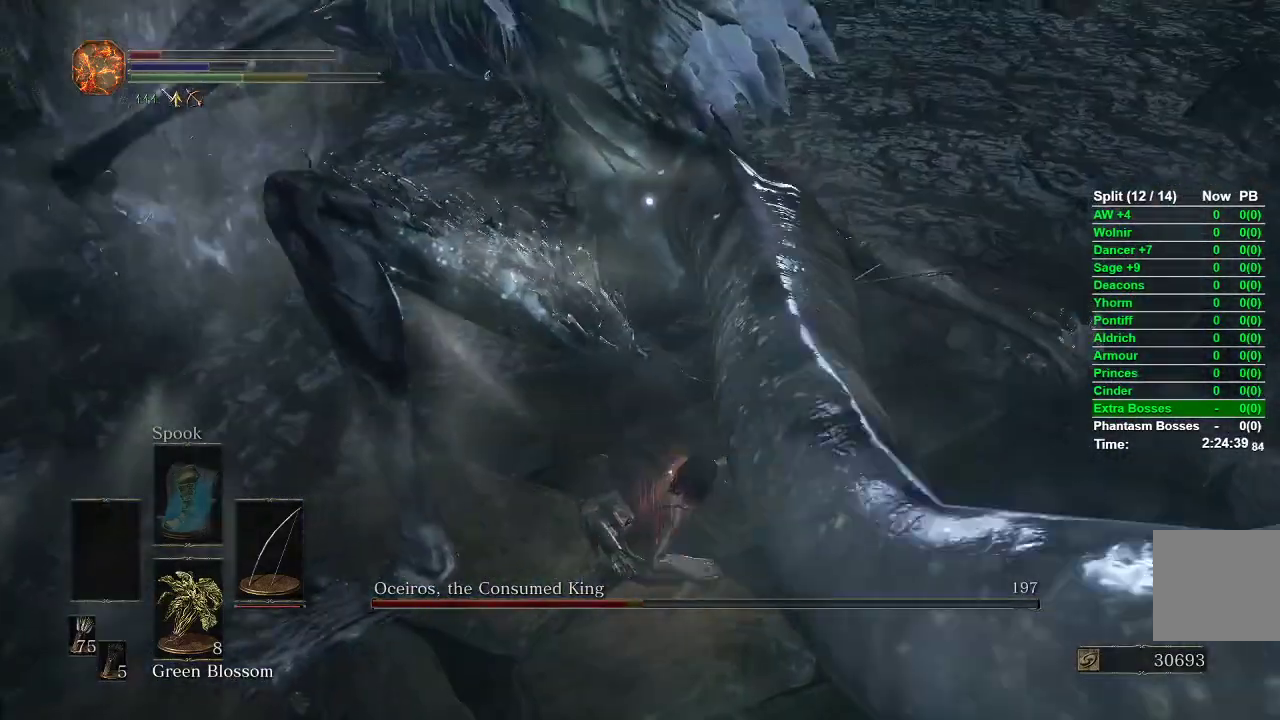
{"buttons": [], "left_stick": "right", "right_stick": "center", "events": [[350, "left_stick", "right"]]}
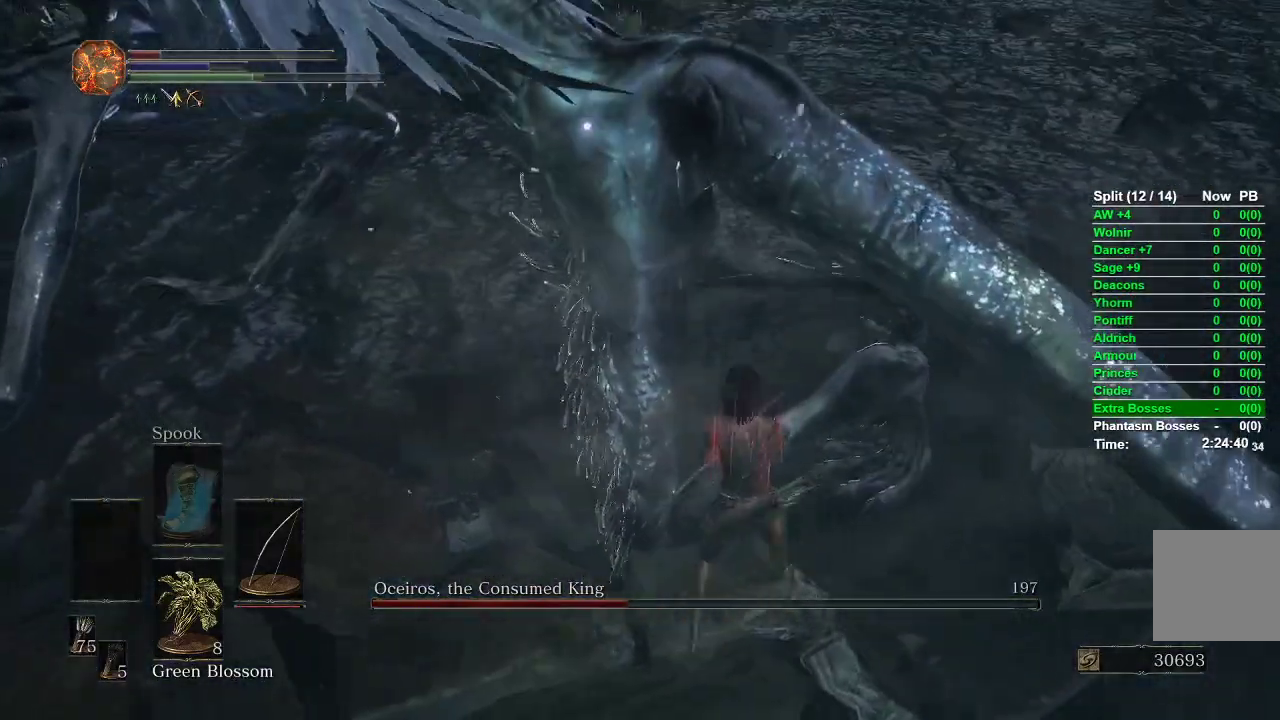
{"buttons": [], "left_stick": "up-right", "right_stick": "center", "events": [[433, "left_stick", "up-right"]]}
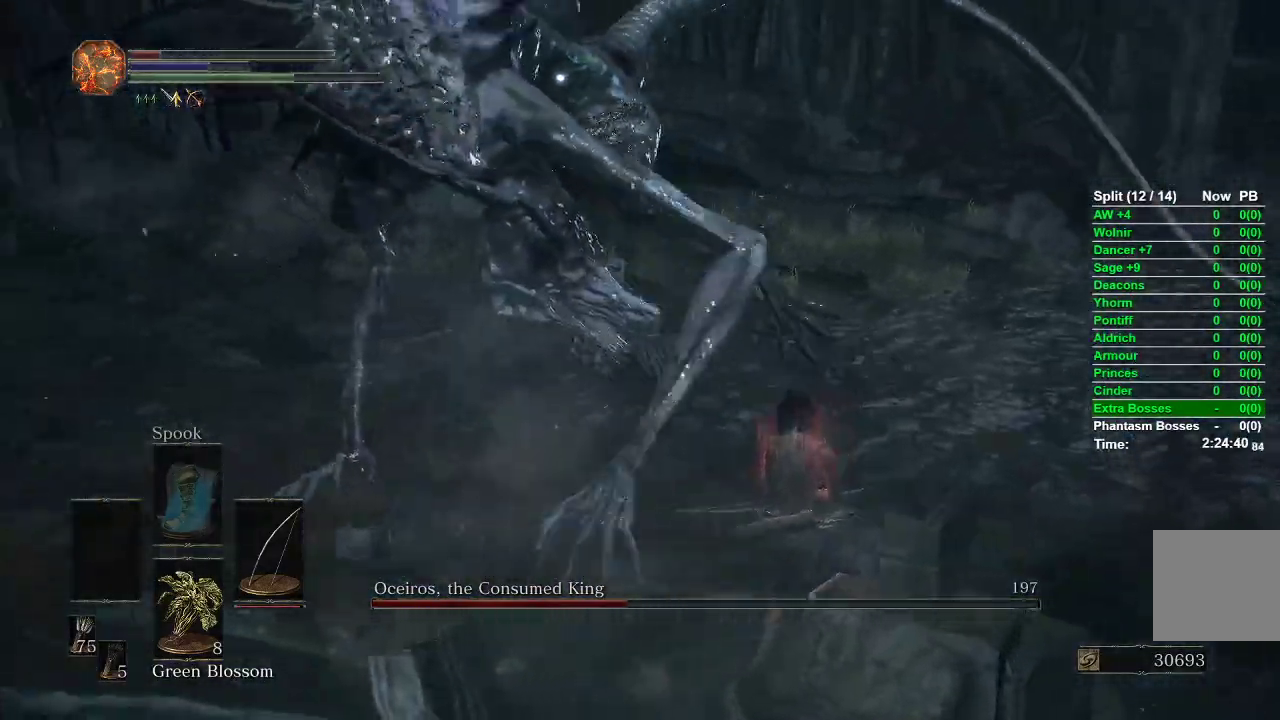
{"buttons": [], "left_stick": "up", "right_stick": "center", "events": [[150, "B", "down"], [217, "B", "up"], [383, "left_stick", "up"]]}
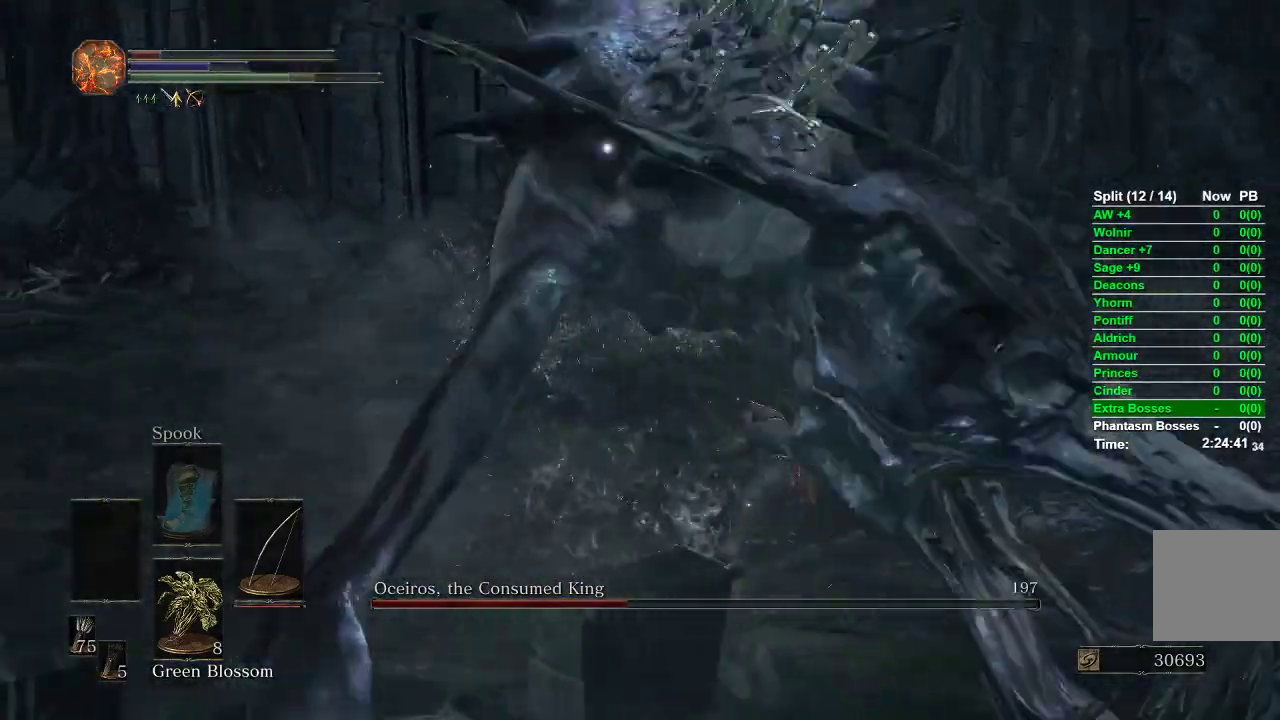
{"buttons": [], "left_stick": "down-left", "right_stick": "right", "events": [[300, "right_stick", "right"], [433, "left_stick", "left"], [483, "left_stick", "down-left"]]}
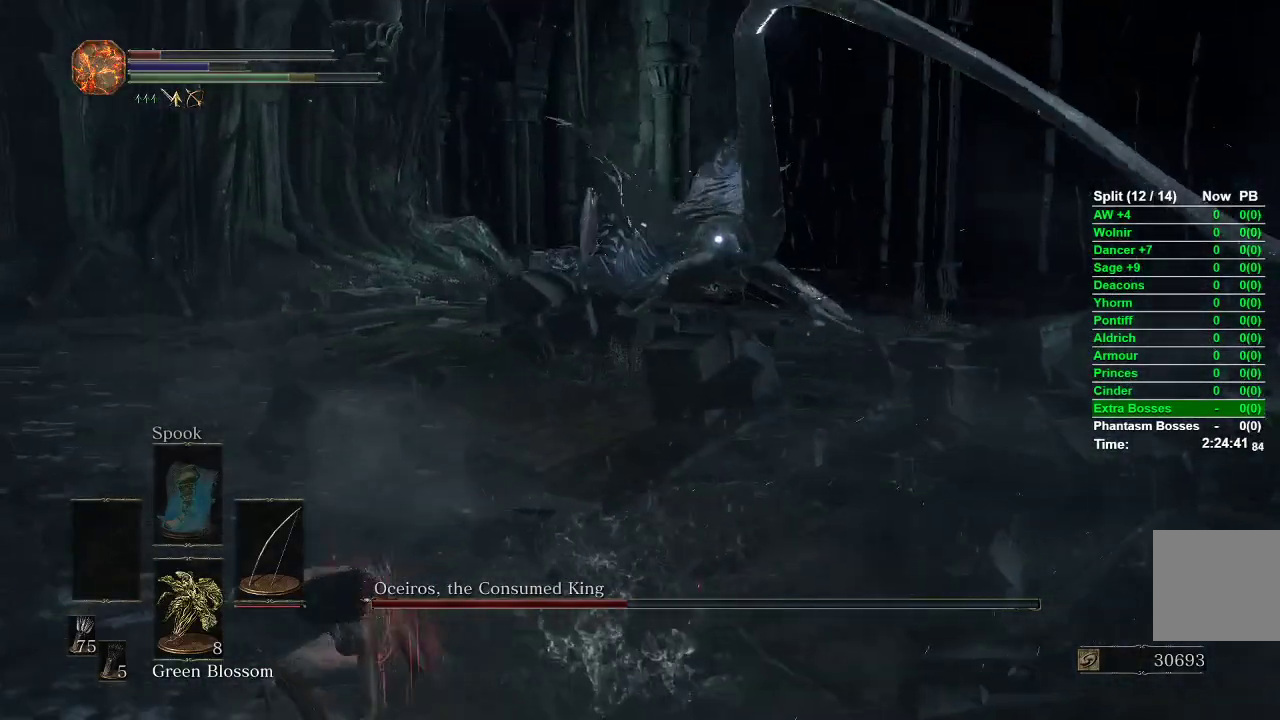
{"buttons": ["R1"], "left_stick": "down-right", "right_stick": "center", "events": [[100, "right_stick", "center"], [167, "left_stick", "down-right"], [450, "R1", "down"]]}
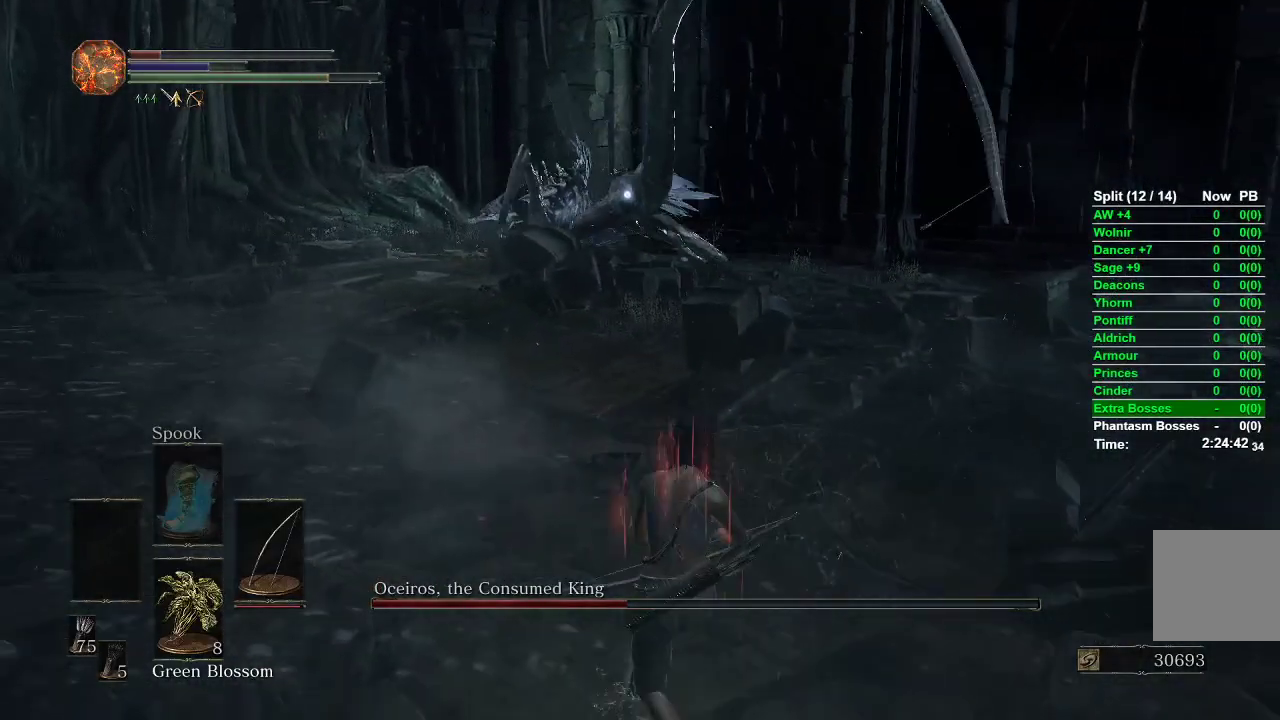
{"buttons": [], "left_stick": "down", "right_stick": "center", "events": [[200, "left_stick", "down"], [400, "R1", "up"]]}
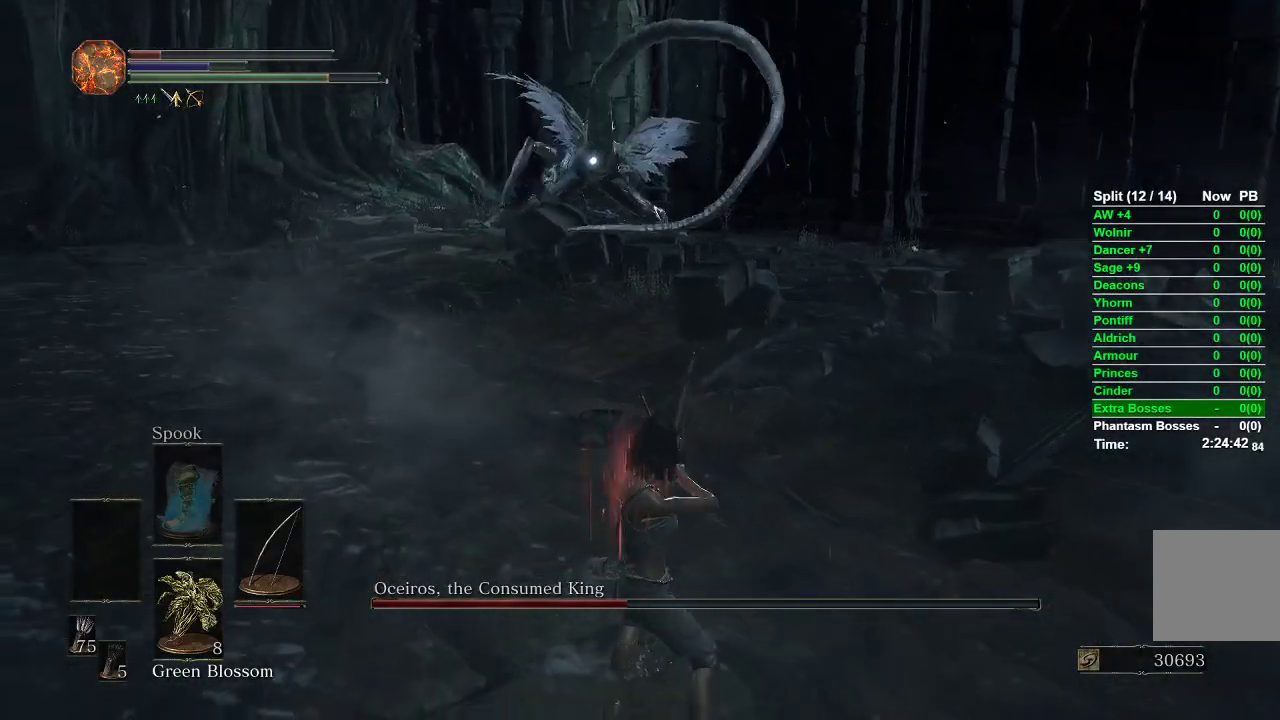
{"buttons": [], "left_stick": "down", "right_stick": "center", "events": []}
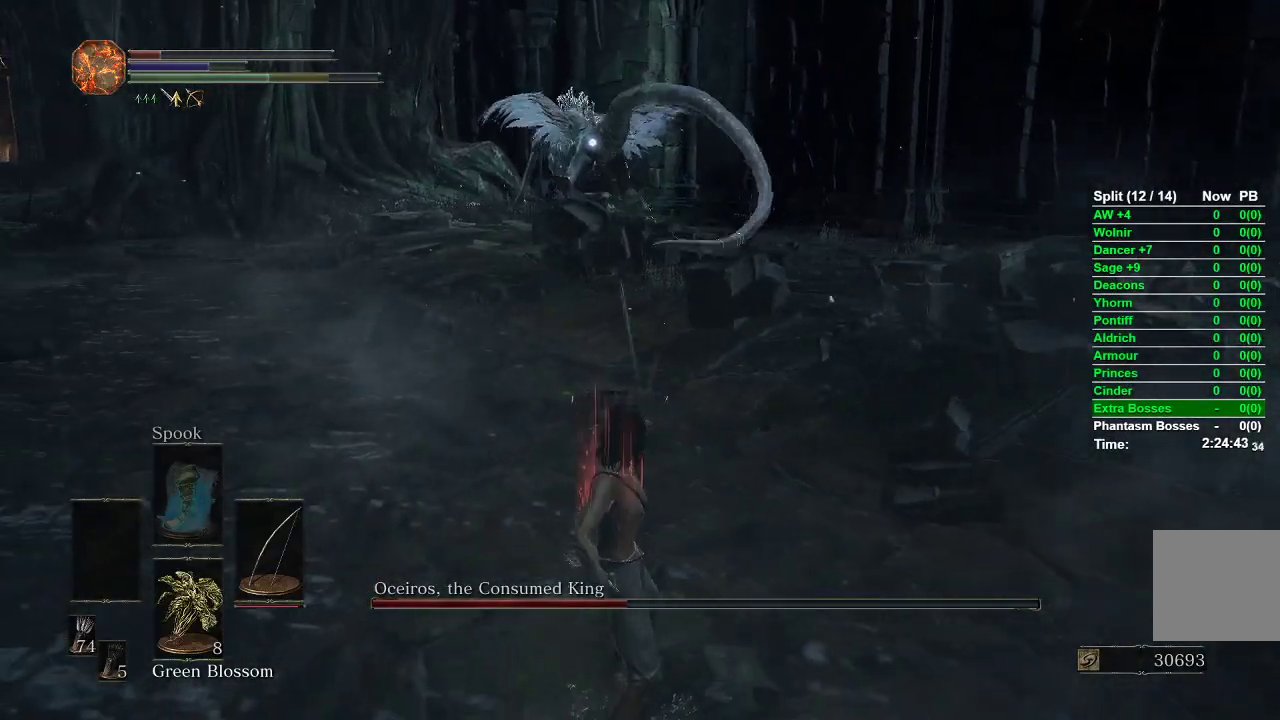
{"buttons": [], "left_stick": "down", "right_stick": "center", "events": [[83, "left_stick", "center"], [333, "left_stick", "down"]]}
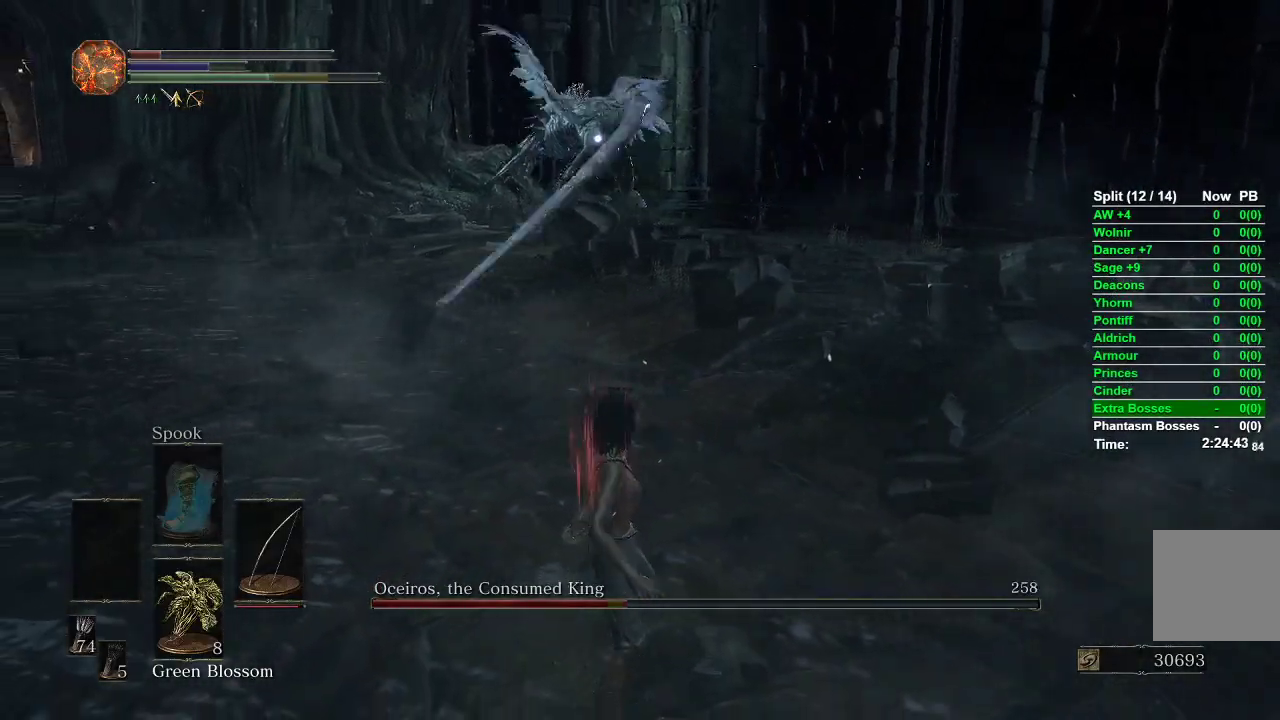
{"buttons": [], "left_stick": "down", "right_stick": "center", "events": []}
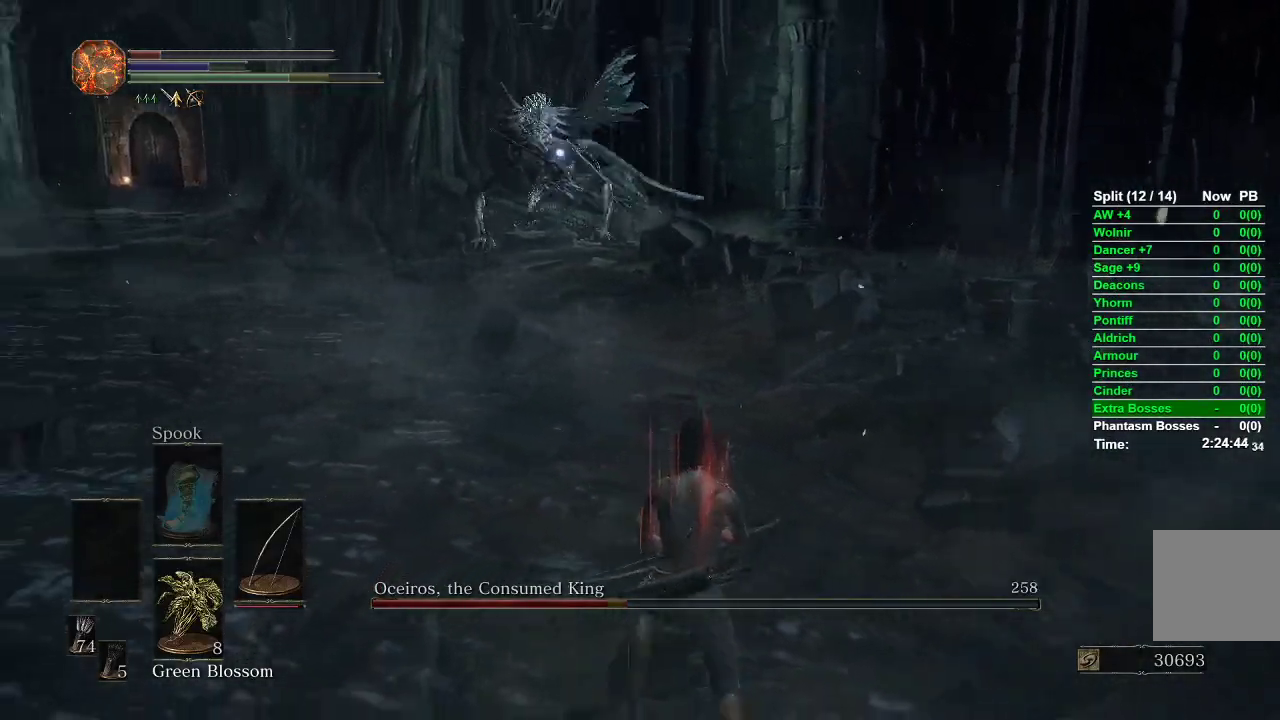
{"buttons": [], "left_stick": "down", "right_stick": "center", "events": []}
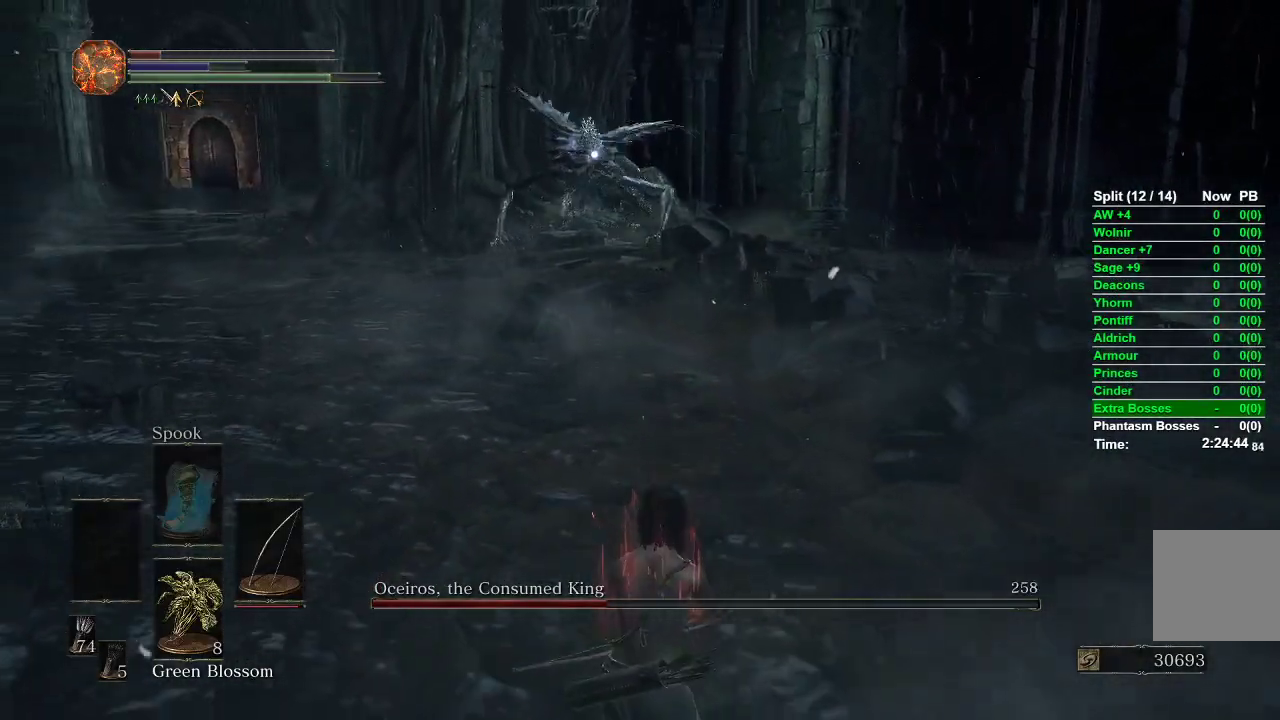
{"buttons": [], "left_stick": "up-left", "right_stick": "up", "events": [[167, "left_stick", "up-right"], [283, "left_stick", "up"], [367, "right_stick", "up"], [500, "left_stick", "up-left"]]}
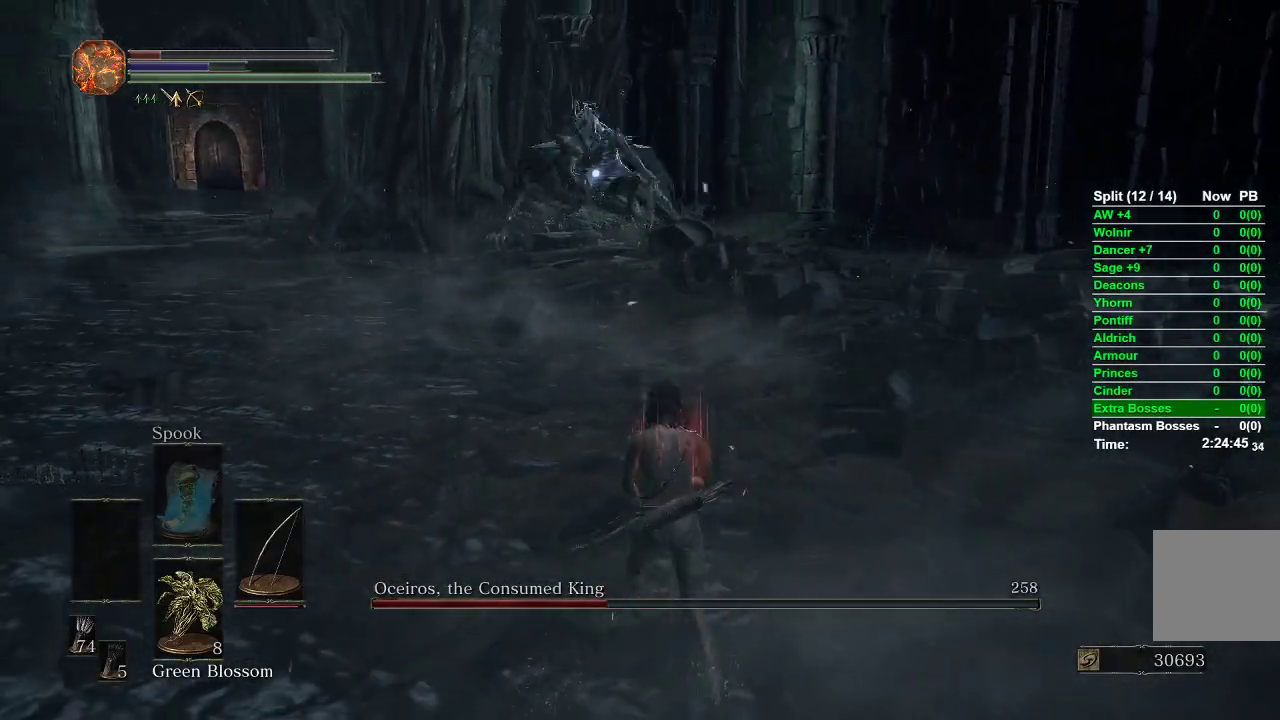
{"buttons": [], "left_stick": "up-left", "right_stick": "center", "events": [[117, "R3", "down"], [183, "R3", "up"], [250, "right_stick", "center"]]}
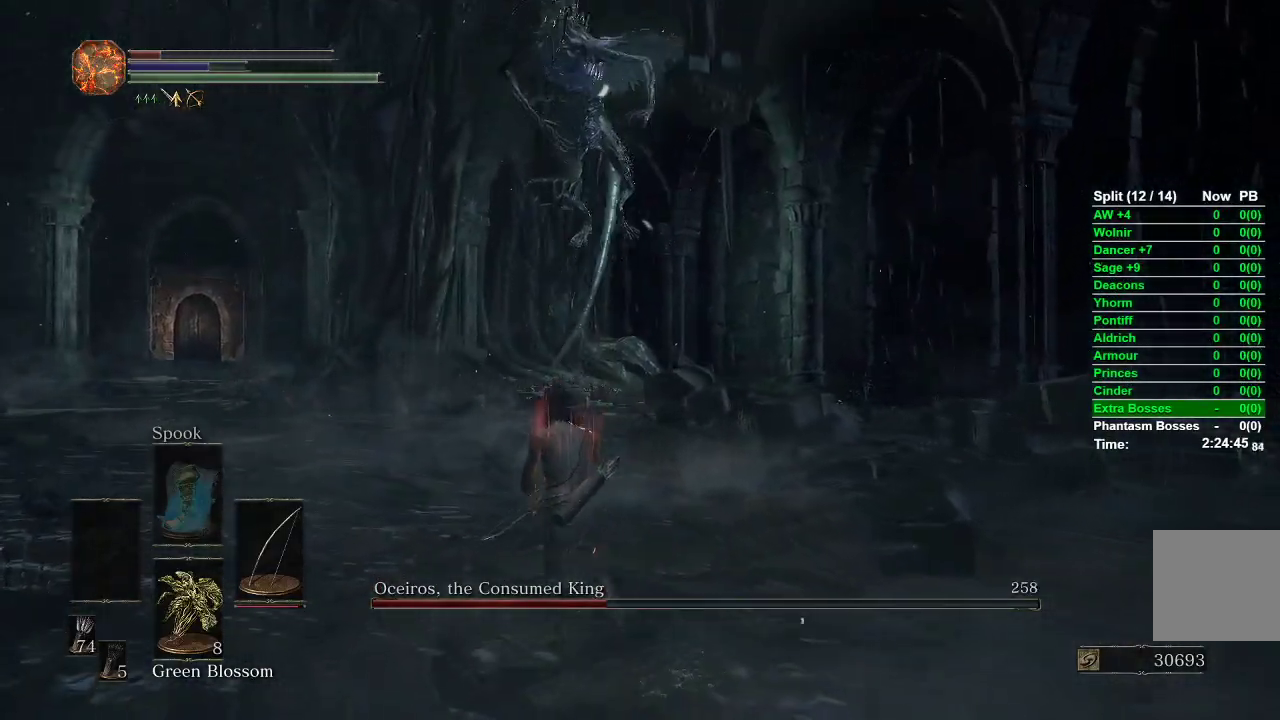
{"buttons": [], "left_stick": "up-left", "right_stick": "center", "events": [[100, "right_stick", "up"], [167, "right_stick", "center"]]}
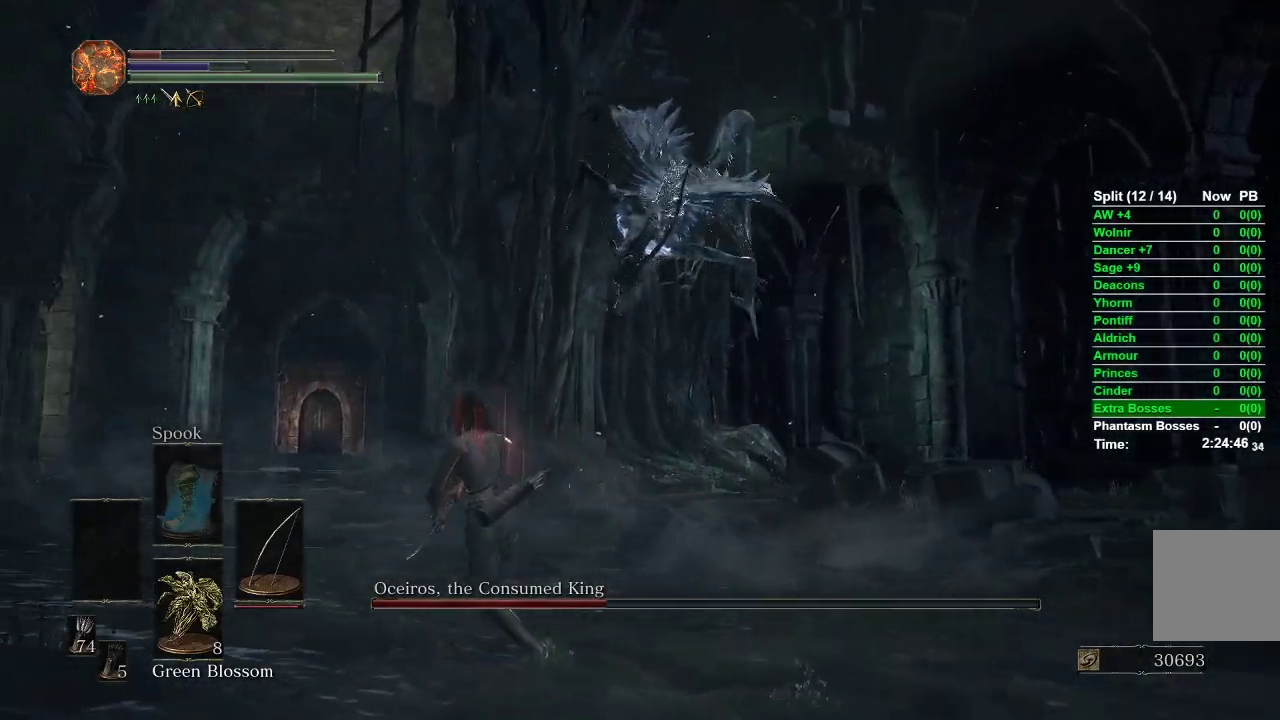
{"buttons": [], "left_stick": "up", "right_stick": "left", "events": [[167, "B", "down"], [233, "B", "up"], [317, "right_stick", "left"], [467, "left_stick", "up"]]}
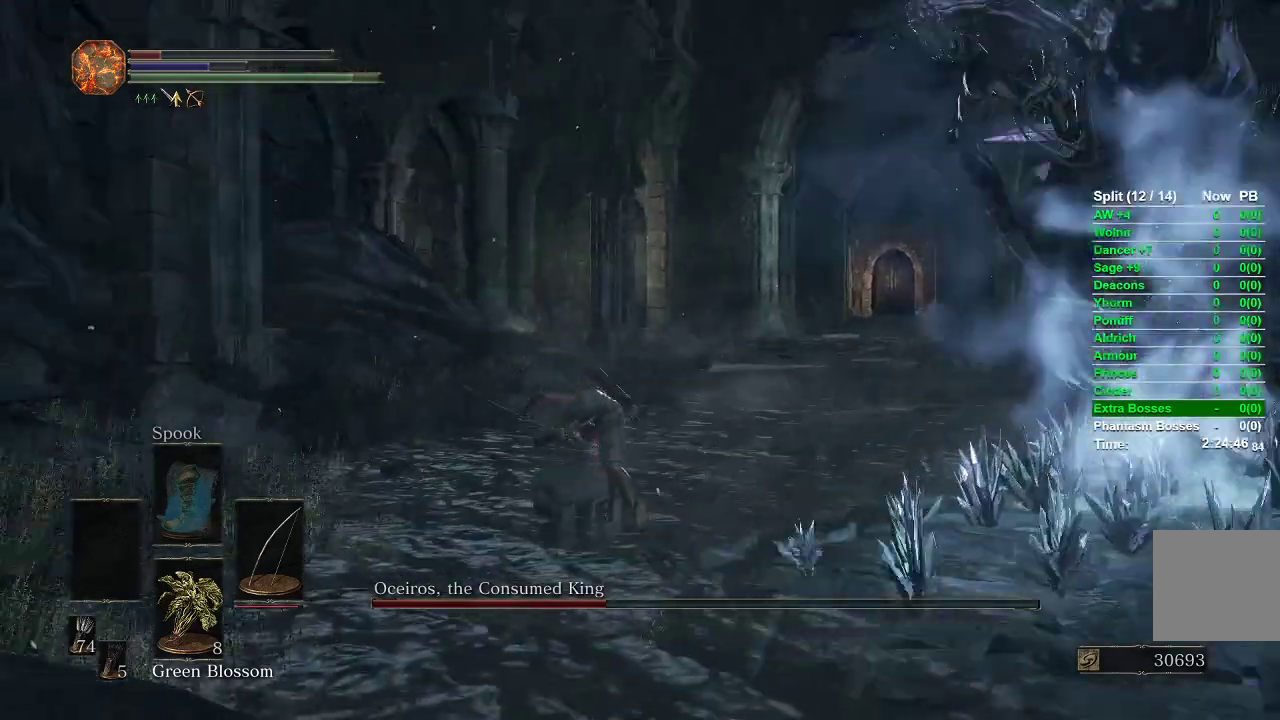
{"buttons": [], "left_stick": "down-right", "right_stick": "left", "events": [[67, "left_stick", "center"], [217, "left_stick", "right"], [450, "left_stick", "down-right"]]}
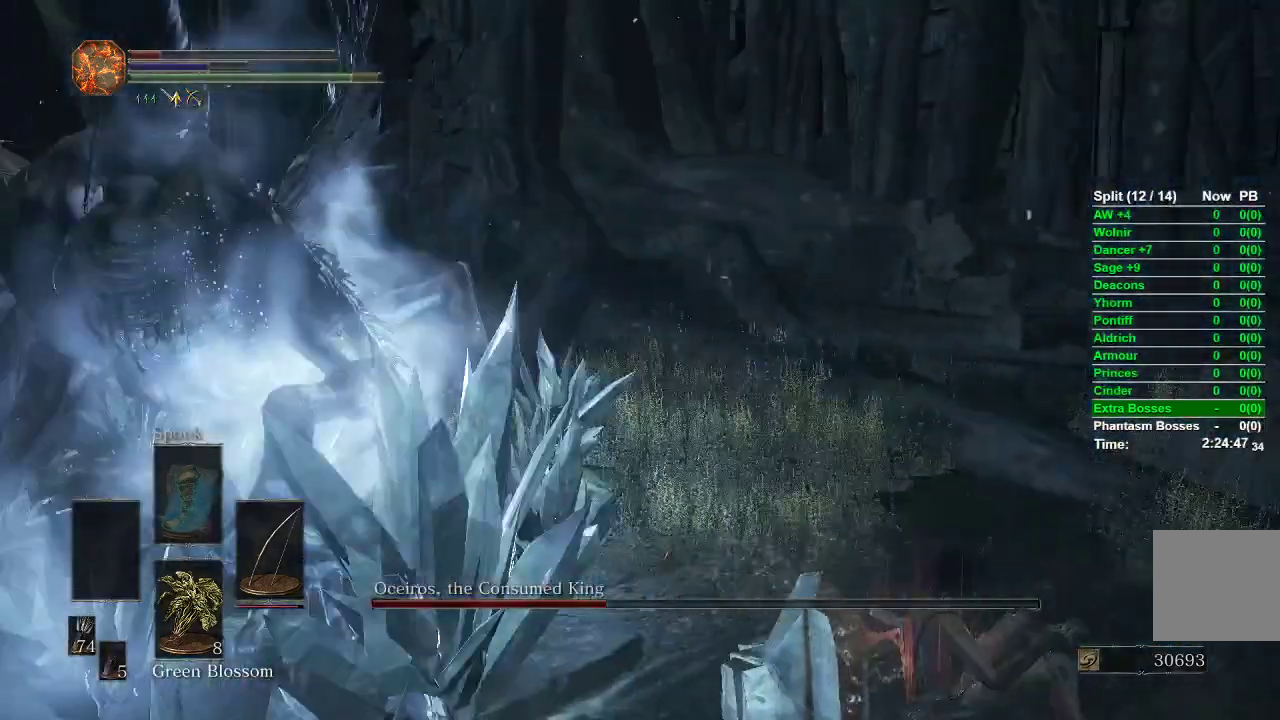
{"buttons": ["R1"], "left_stick": "down", "right_stick": "center", "events": [[17, "left_stick", "down"], [133, "right_stick", "center"], [400, "R1", "down"]]}